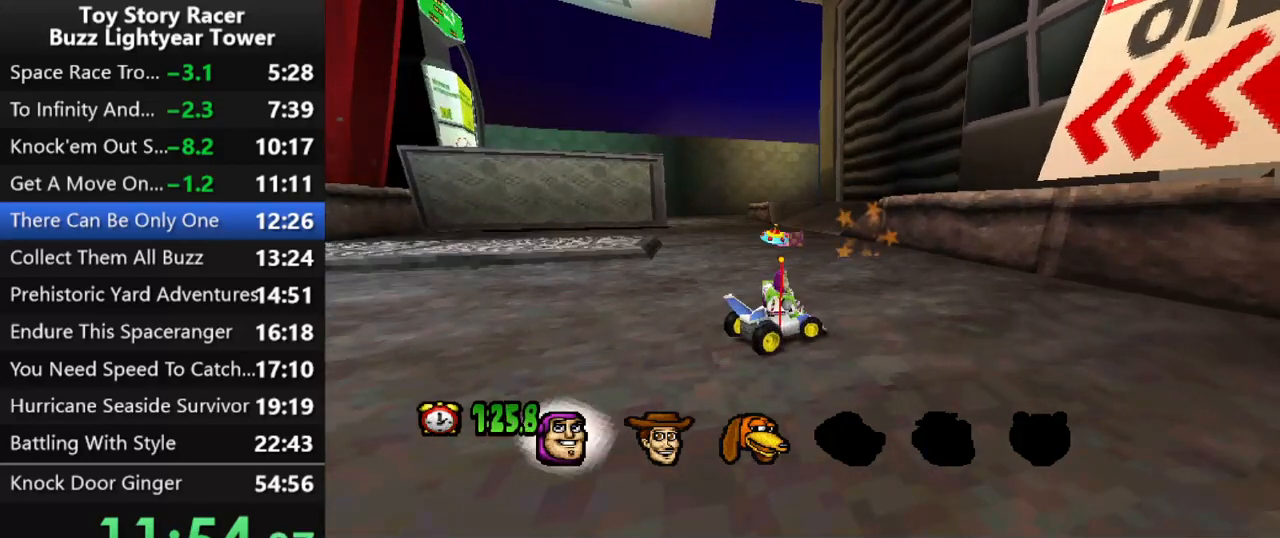
Gameplay with a controller (PlayStation layout); each line is a JSON object with the inputs held at the frame after it. "events" lists button and stick changes between this image and that frame as [ms after this image, input, new state], when the widget could be followed in between. Not read: L3 R2 R3.
{"buttons": ["CROSS"], "left_stick": "center", "right_stick": "center", "events": [[33, "CROSS", "down"], [483, "DPAD_RIGHT", "up"]]}
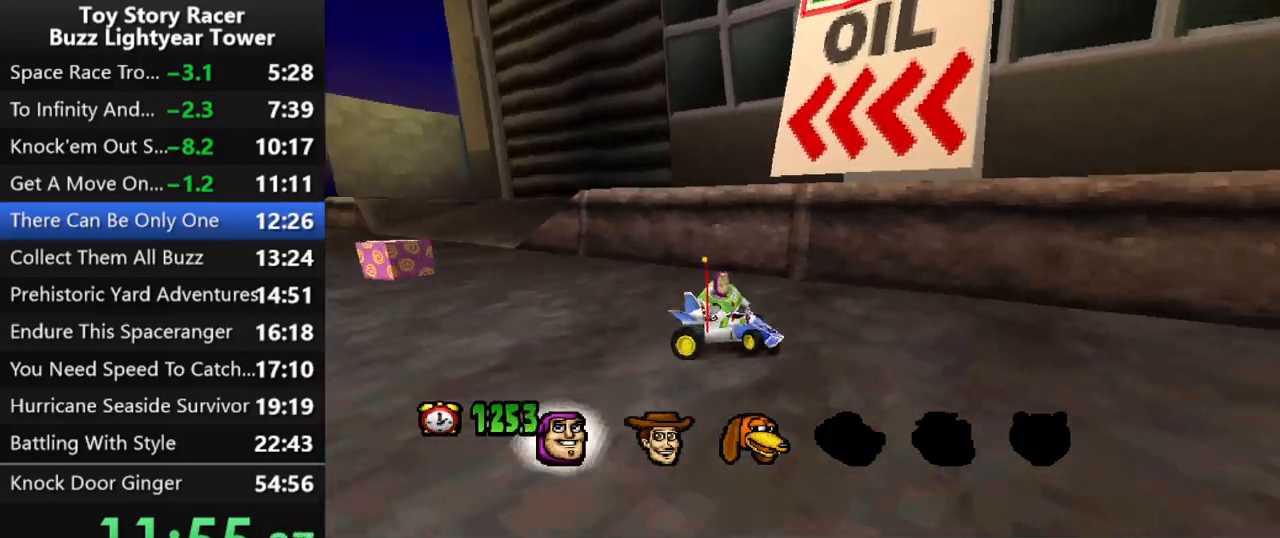
{"buttons": ["CROSS"], "left_stick": "center", "right_stick": "center", "events": [[67, "DPAD_RIGHT", "down"], [200, "DPAD_RIGHT", "up"], [283, "DPAD_RIGHT", "down"], [400, "DPAD_RIGHT", "up"]]}
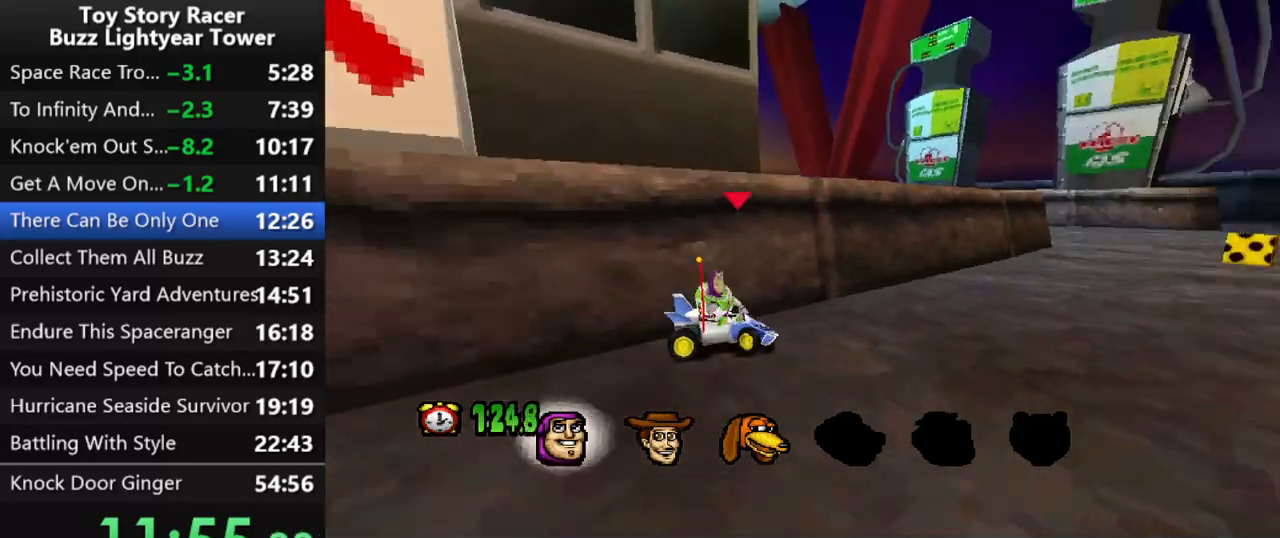
{"buttons": ["DPAD_LEFT"], "left_stick": "center", "right_stick": "center", "events": [[183, "CROSS", "up"], [200, "DPAD_RIGHT", "down"], [283, "DPAD_RIGHT", "up"], [467, "DPAD_LEFT", "down"]]}
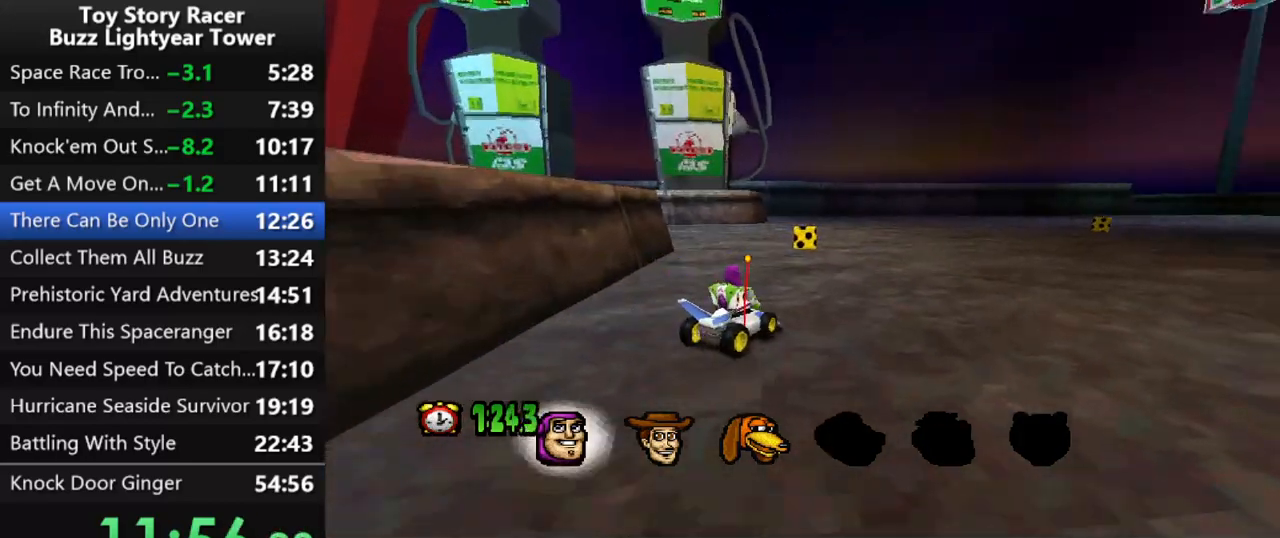
{"buttons": ["CROSS"], "left_stick": "center", "right_stick": "center", "events": [[67, "CROSS", "down"], [67, "DPAD_LEFT", "up"], [167, "DPAD_LEFT", "down"], [283, "DPAD_LEFT", "up"], [317, "CROSS", "up"], [433, "CROSS", "down"]]}
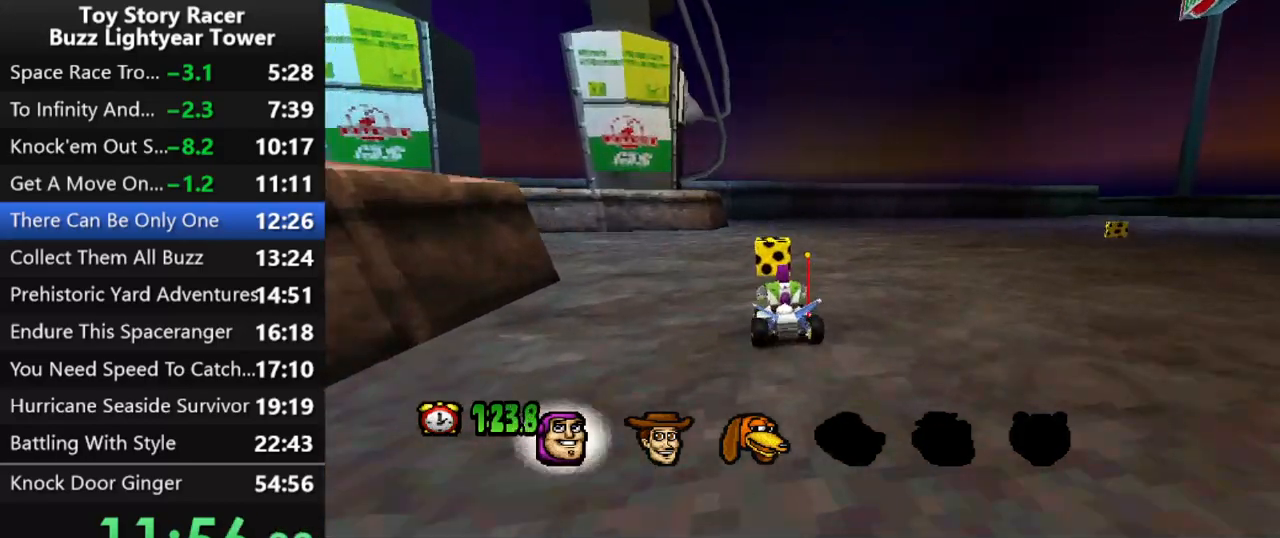
{"buttons": ["CROSS", "DPAD_LEFT"], "left_stick": "center", "right_stick": "center", "events": [[83, "DPAD_LEFT", "down"], [133, "CROSS", "up"], [350, "DPAD_LEFT", "up"], [417, "CROSS", "down"], [450, "DPAD_LEFT", "down"]]}
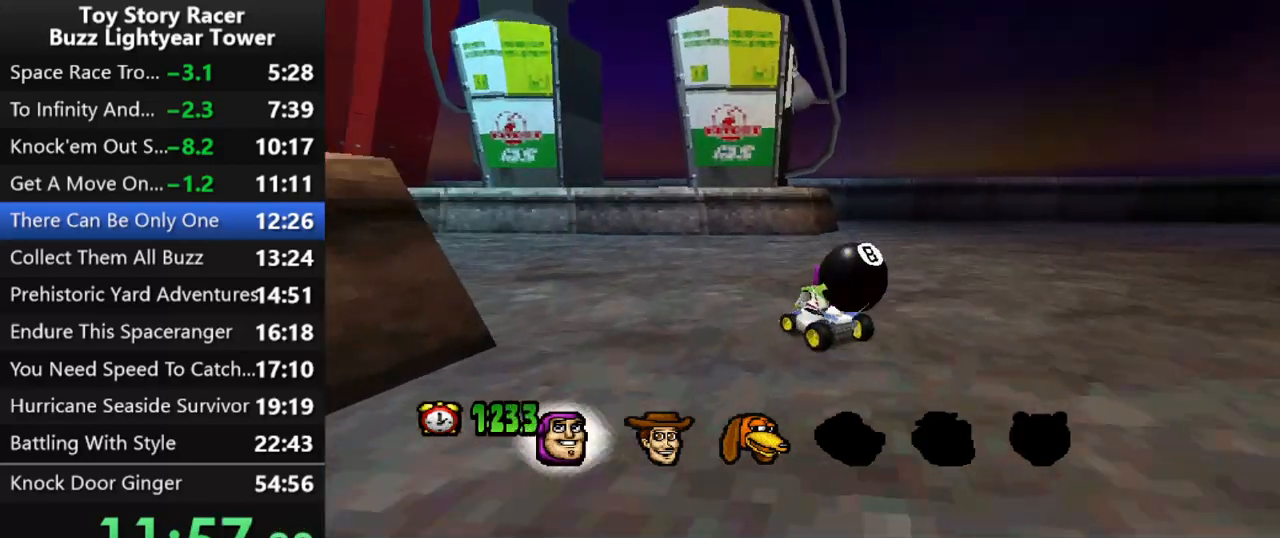
{"buttons": [], "left_stick": "center", "right_stick": "center", "events": [[50, "DPAD_LEFT", "up"], [383, "CROSS", "up"]]}
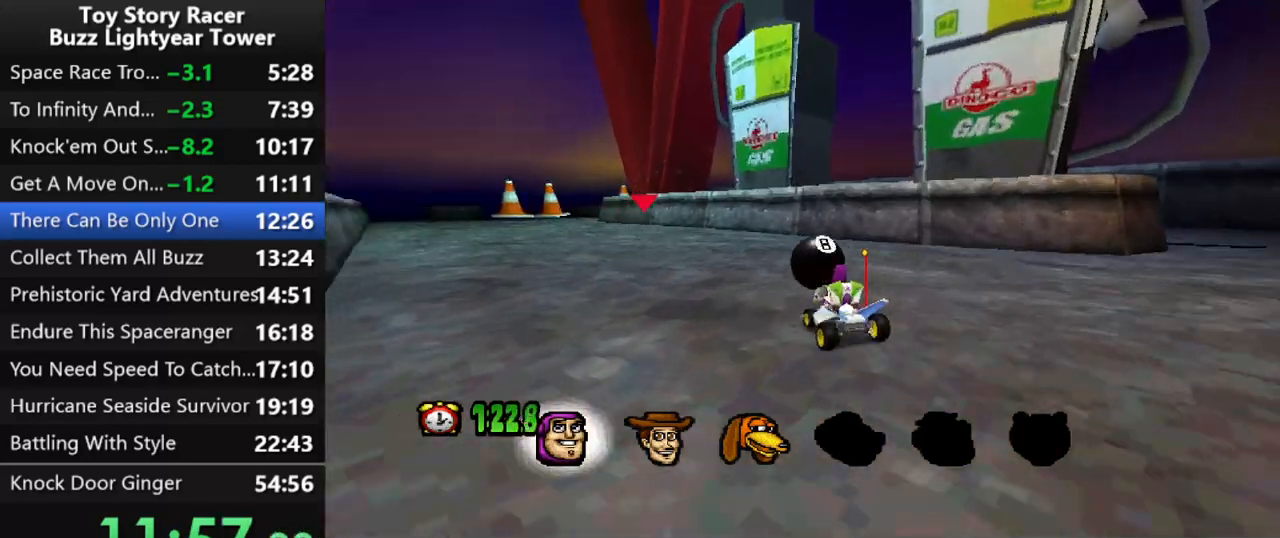
{"buttons": ["DPAD_RIGHT"], "left_stick": "center", "right_stick": "center", "events": [[200, "DPAD_RIGHT", "down"]]}
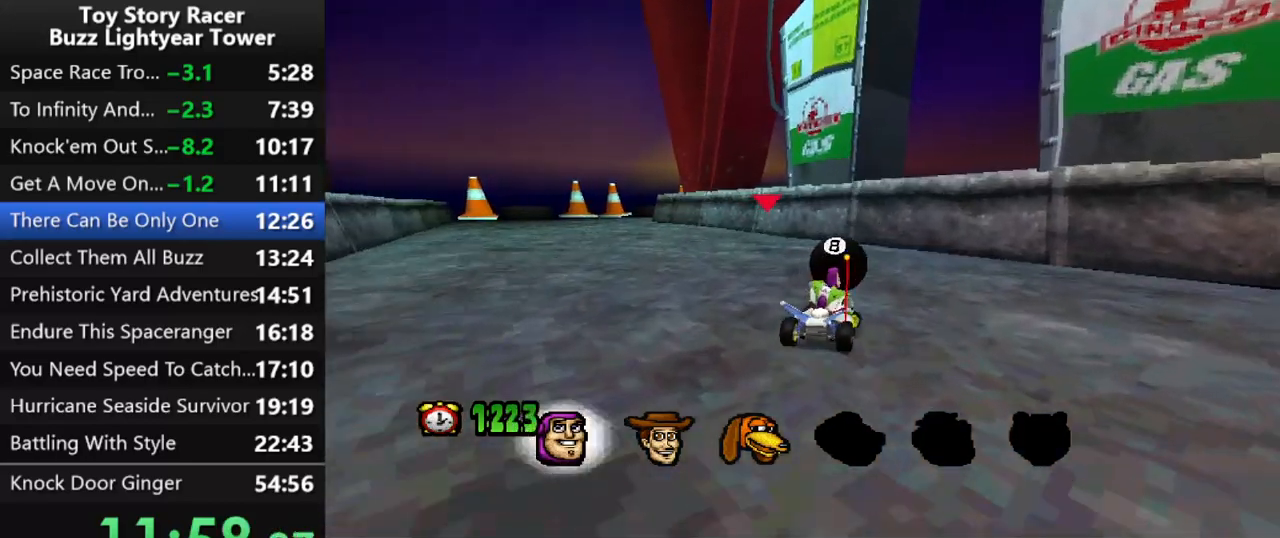
{"buttons": ["CROSS", "DPAD_RIGHT"], "left_stick": "center", "right_stick": "center", "events": [[33, "CROSS", "down"]]}
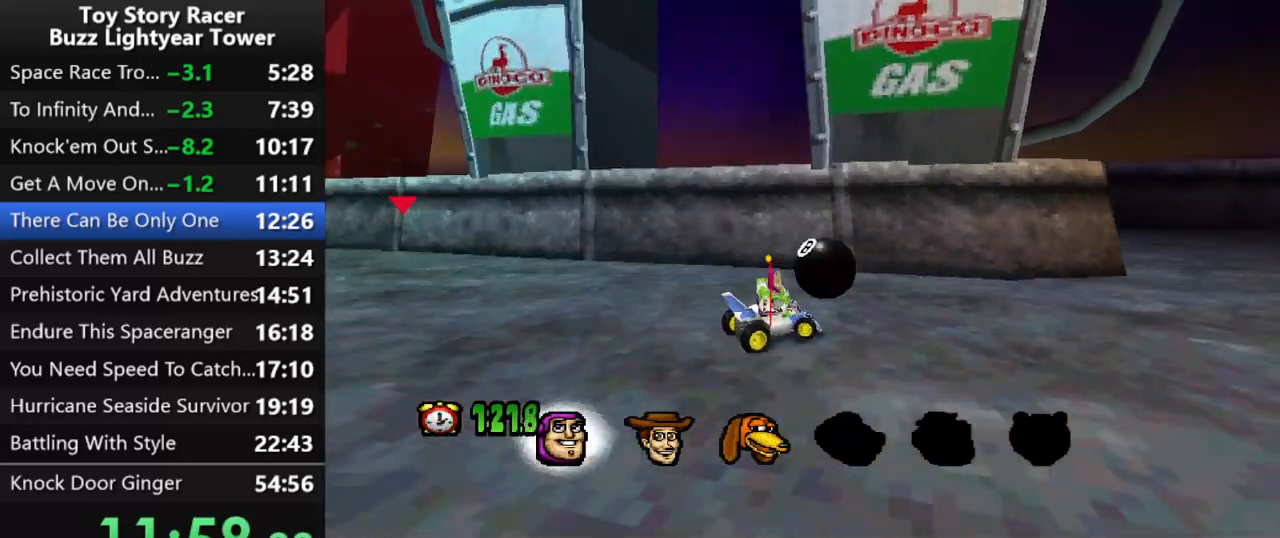
{"buttons": ["CROSS", "DPAD_LEFT"], "left_stick": "center", "right_stick": "center", "events": [[67, "DPAD_RIGHT", "up"], [333, "DPAD_LEFT", "down"]]}
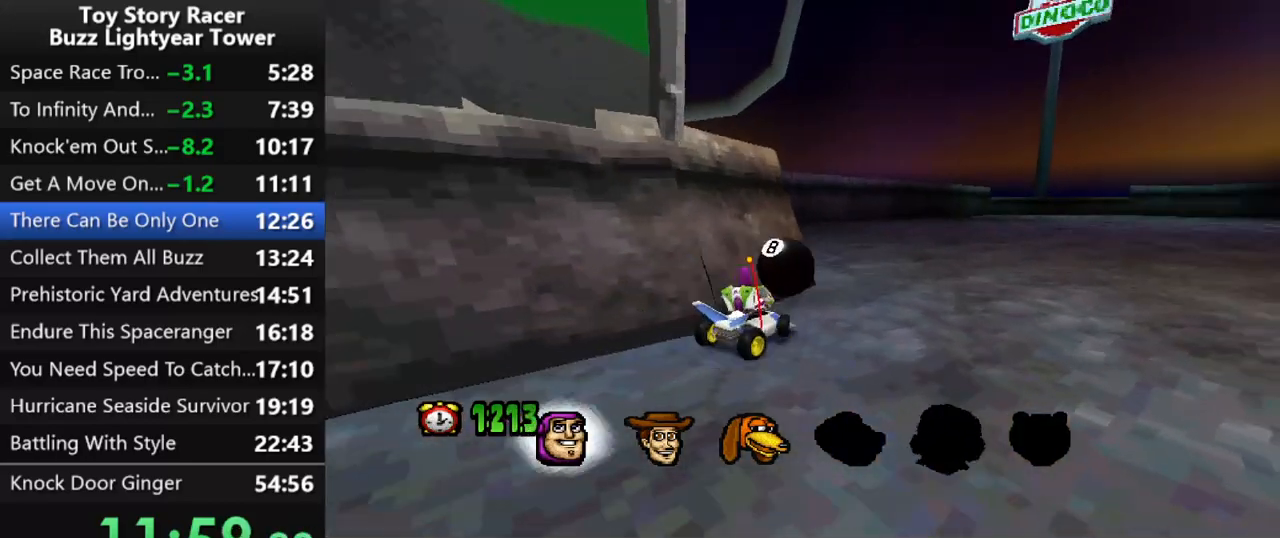
{"buttons": ["CROSS"], "left_stick": "center", "right_stick": "center", "events": [[433, "DPAD_LEFT", "up"]]}
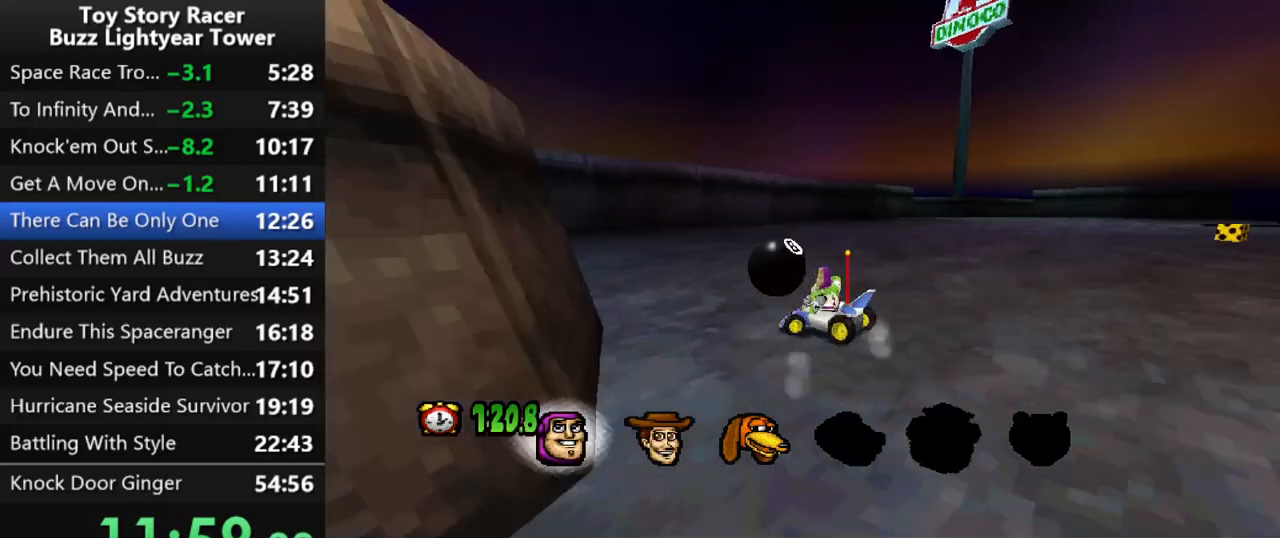
{"buttons": ["CROSS"], "left_stick": "center", "right_stick": "center", "events": [[17, "DPAD_LEFT", "down"], [133, "DPAD_LEFT", "up"], [217, "DPAD_LEFT", "down"], [317, "DPAD_LEFT", "up"]]}
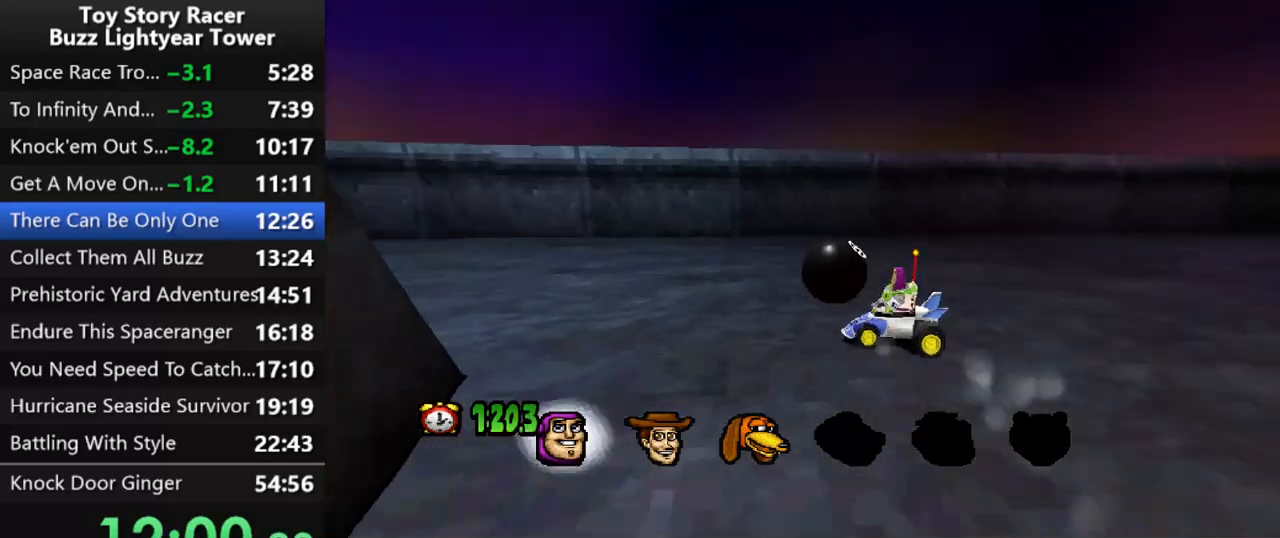
{"buttons": ["CROSS"], "left_stick": "center", "right_stick": "center", "events": []}
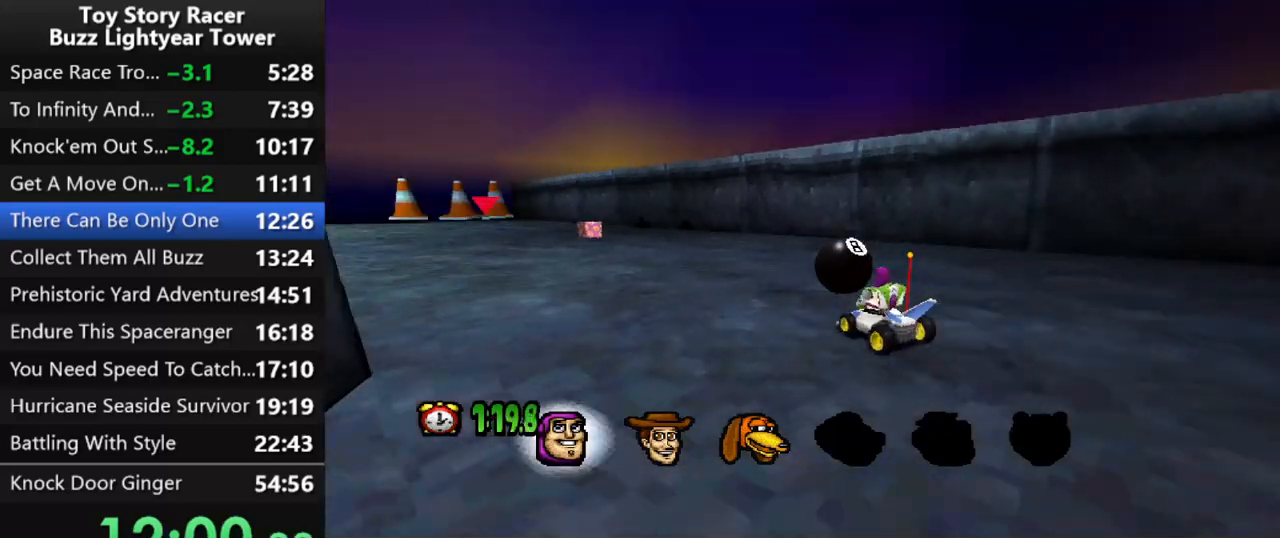
{"buttons": ["CROSS"], "left_stick": "center", "right_stick": "center", "events": []}
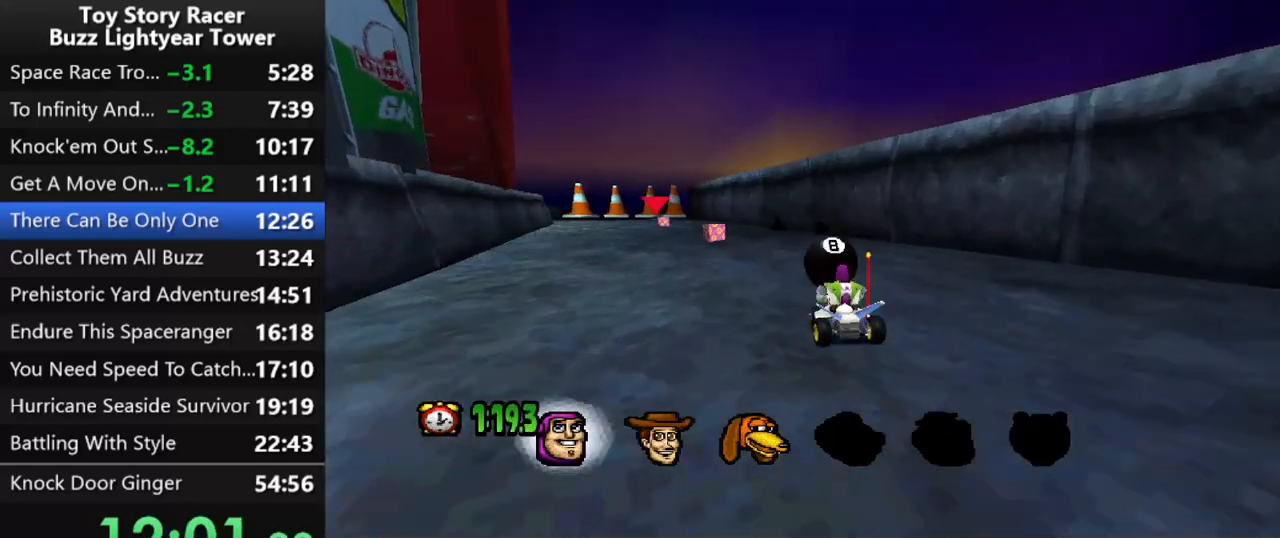
{"buttons": ["CROSS"], "left_stick": "center", "right_stick": "center", "events": [[50, "DPAD_LEFT", "down"], [200, "DPAD_LEFT", "up"]]}
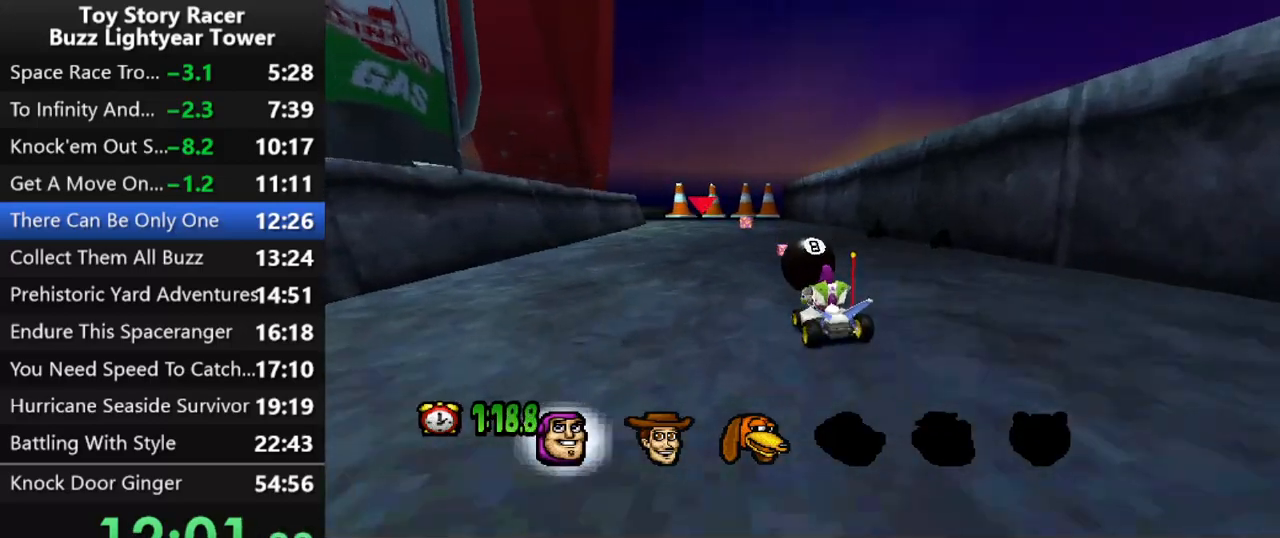
{"buttons": ["CROSS"], "left_stick": "center", "right_stick": "center", "events": []}
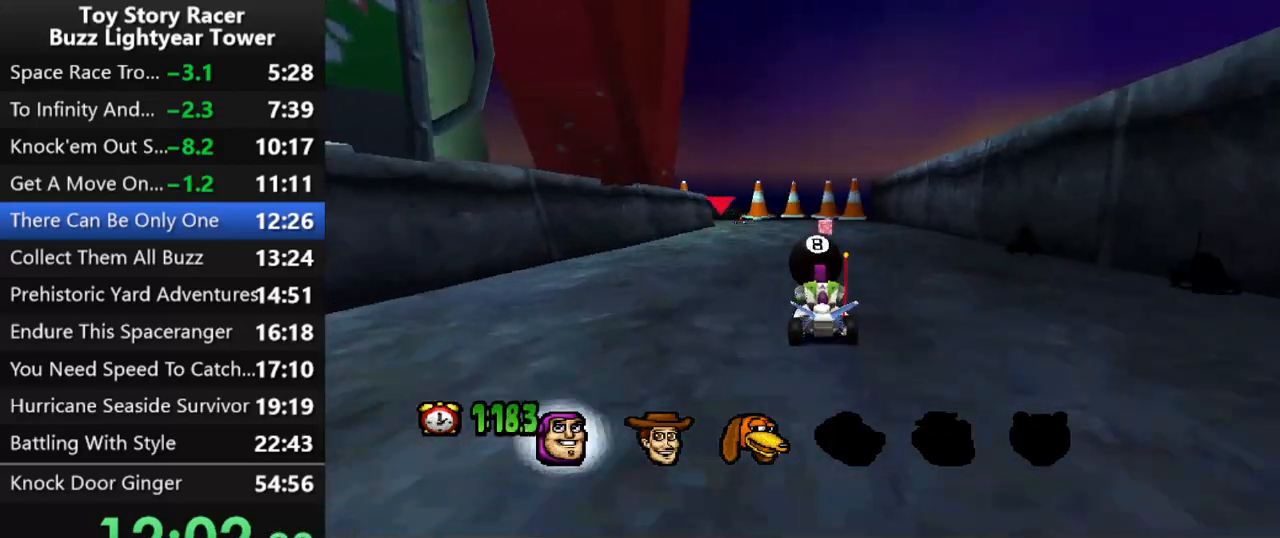
{"buttons": ["CROSS"], "left_stick": "center", "right_stick": "center", "events": []}
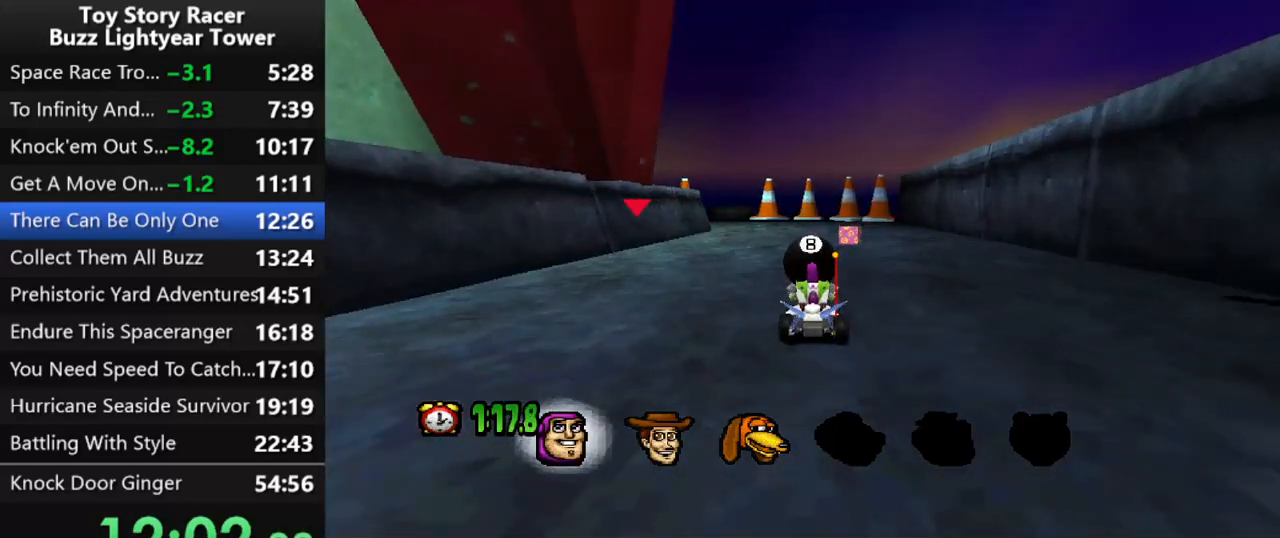
{"buttons": ["CROSS"], "left_stick": "center", "right_stick": "center", "events": []}
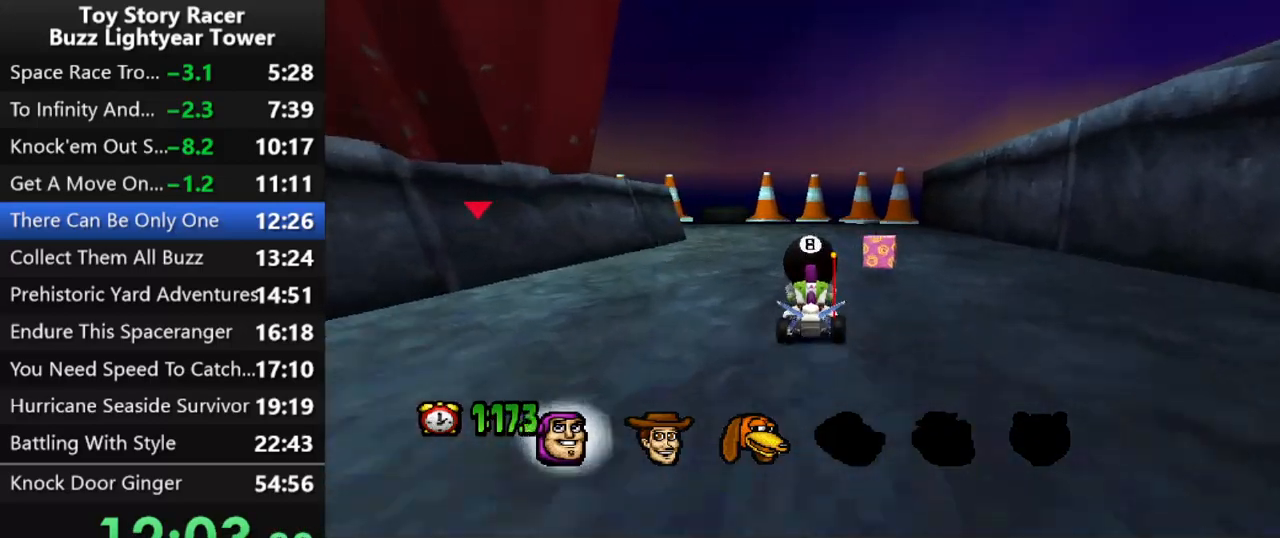
{"buttons": ["CROSS"], "left_stick": "center", "right_stick": "center", "events": [[17, "DPAD_LEFT", "down"], [67, "DPAD_LEFT", "up"]]}
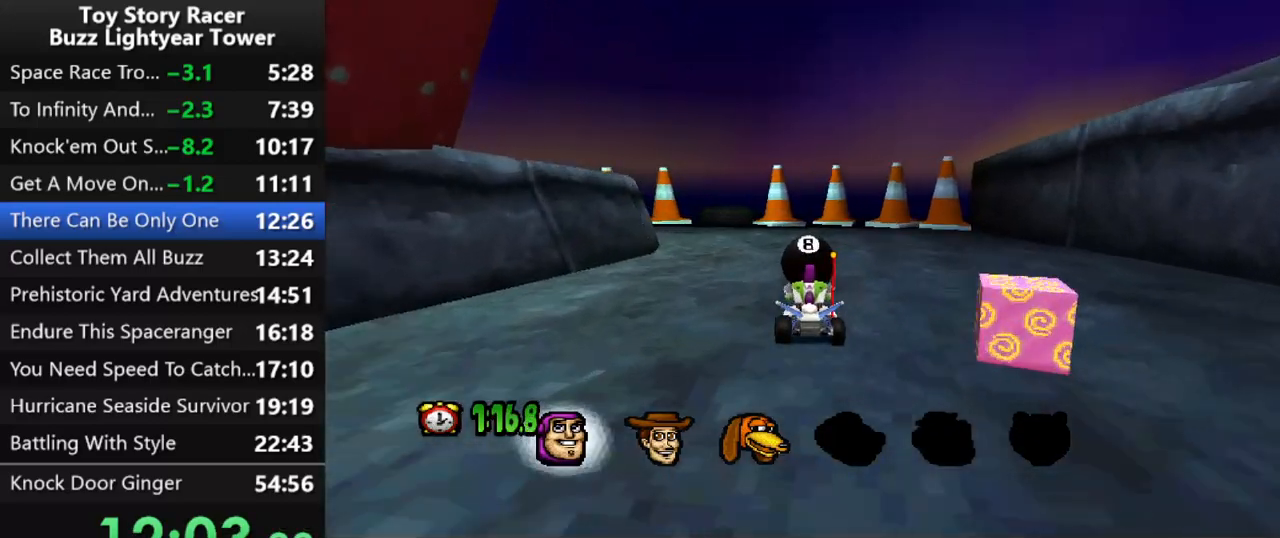
{"buttons": ["CROSS"], "left_stick": "center", "right_stick": "center", "events": [[217, "DPAD_LEFT", "down"], [500, "DPAD_LEFT", "up"]]}
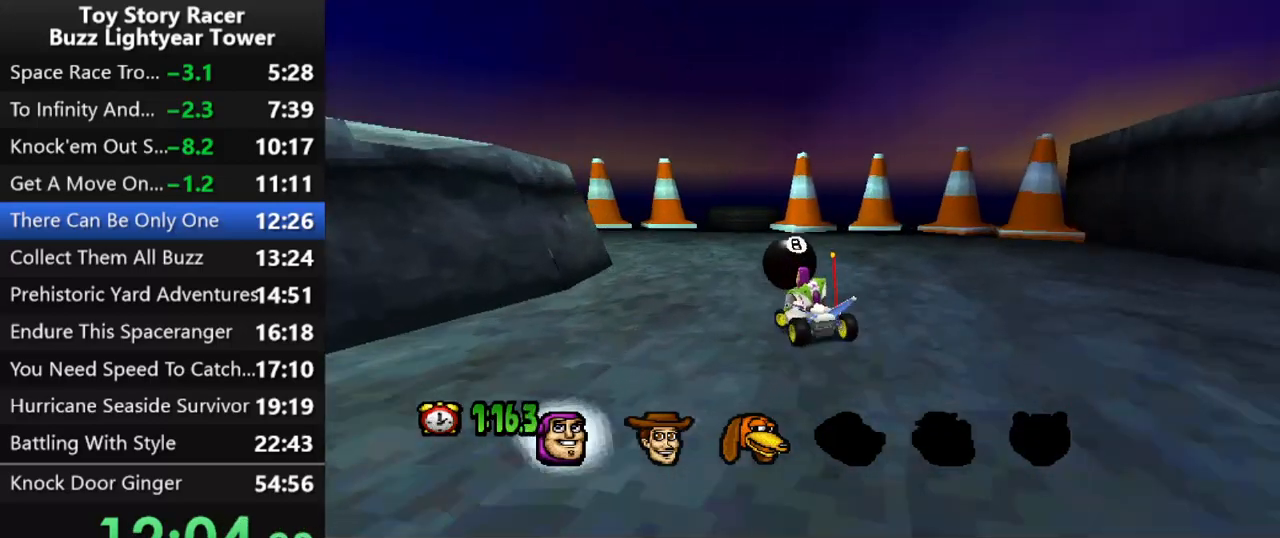
{"buttons": ["CROSS"], "left_stick": "center", "right_stick": "center", "events": [[83, "DPAD_LEFT", "down"], [217, "DPAD_LEFT", "up"], [317, "DPAD_LEFT", "down"], [417, "DPAD_LEFT", "up"]]}
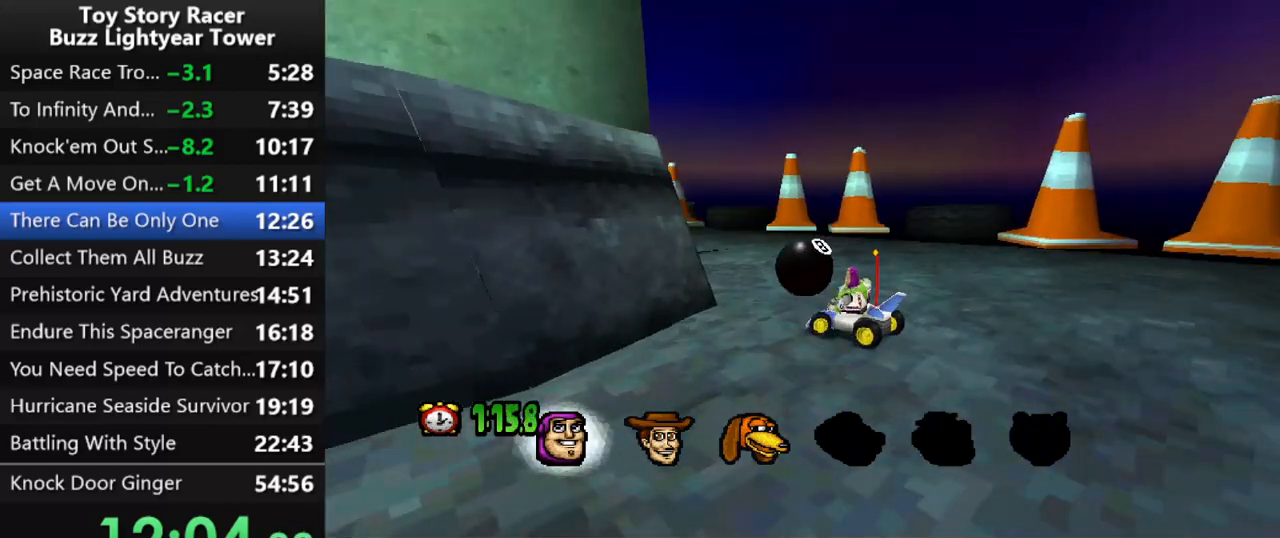
{"buttons": ["CROSS"], "left_stick": "center", "right_stick": "center", "events": [[50, "DPAD_LEFT", "down"], [317, "DPAD_LEFT", "up"], [383, "DPAD_LEFT", "down"], [500, "DPAD_LEFT", "up"]]}
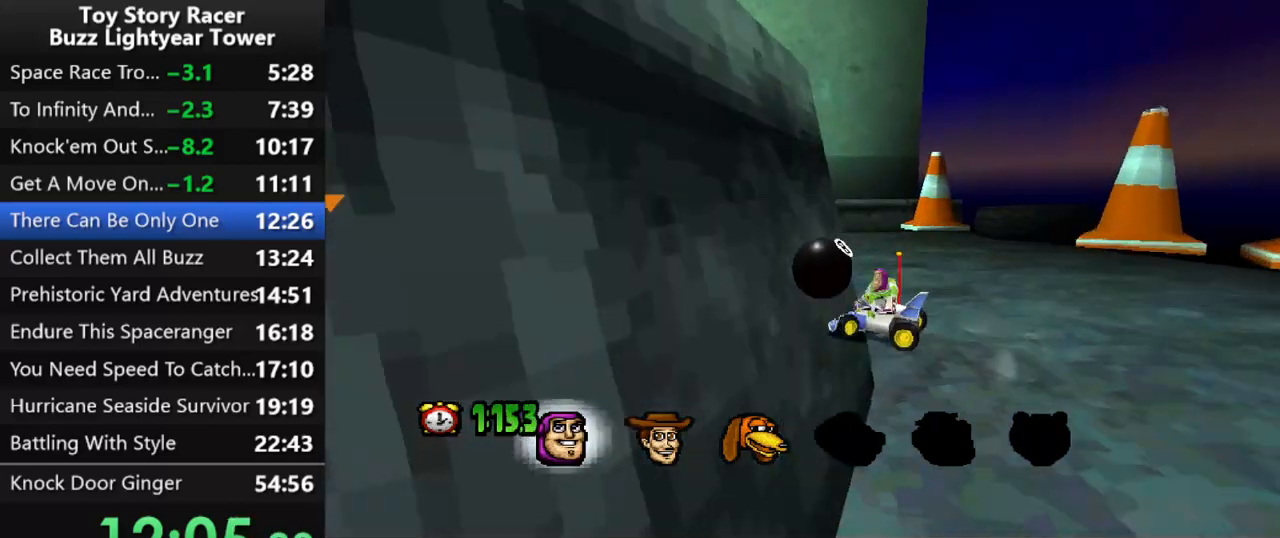
{"buttons": ["CROSS"], "left_stick": "center", "right_stick": "center", "events": [[250, "DPAD_LEFT", "down"], [350, "DPAD_LEFT", "up"]]}
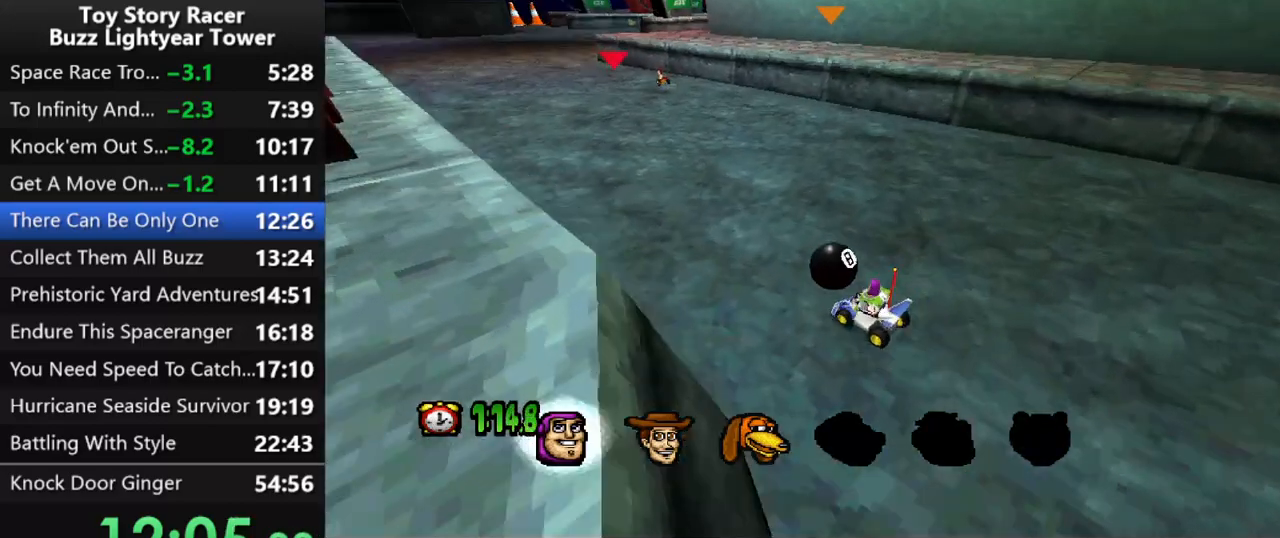
{"buttons": ["CROSS"], "left_stick": "center", "right_stick": "center", "events": [[300, "DPAD_RIGHT", "down"], [433, "DPAD_RIGHT", "up"]]}
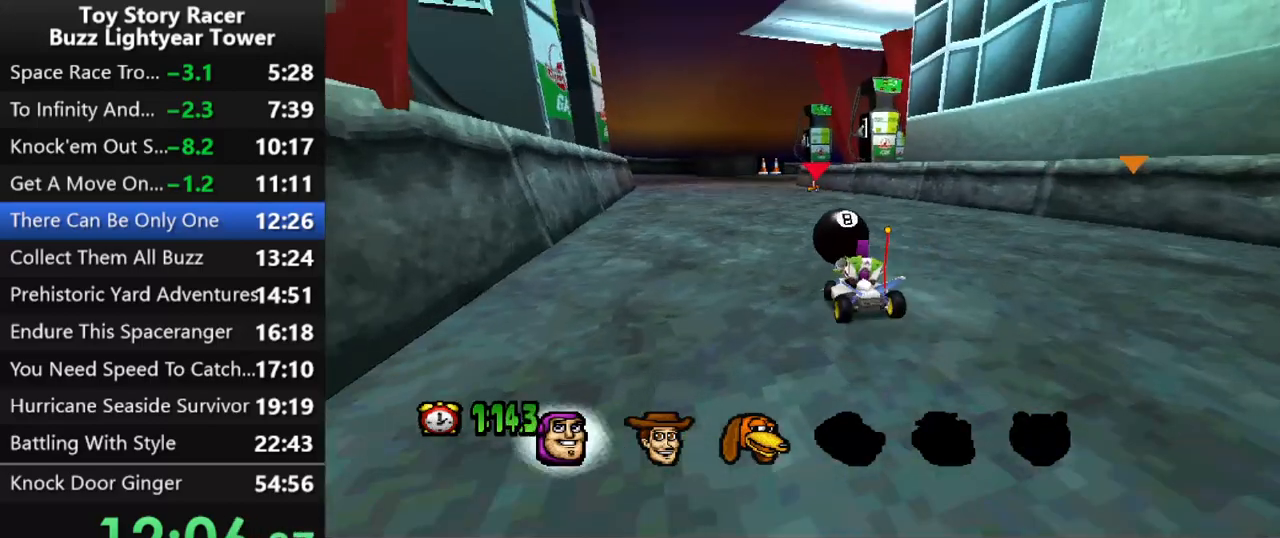
{"buttons": ["CROSS"], "left_stick": "center", "right_stick": "center", "events": []}
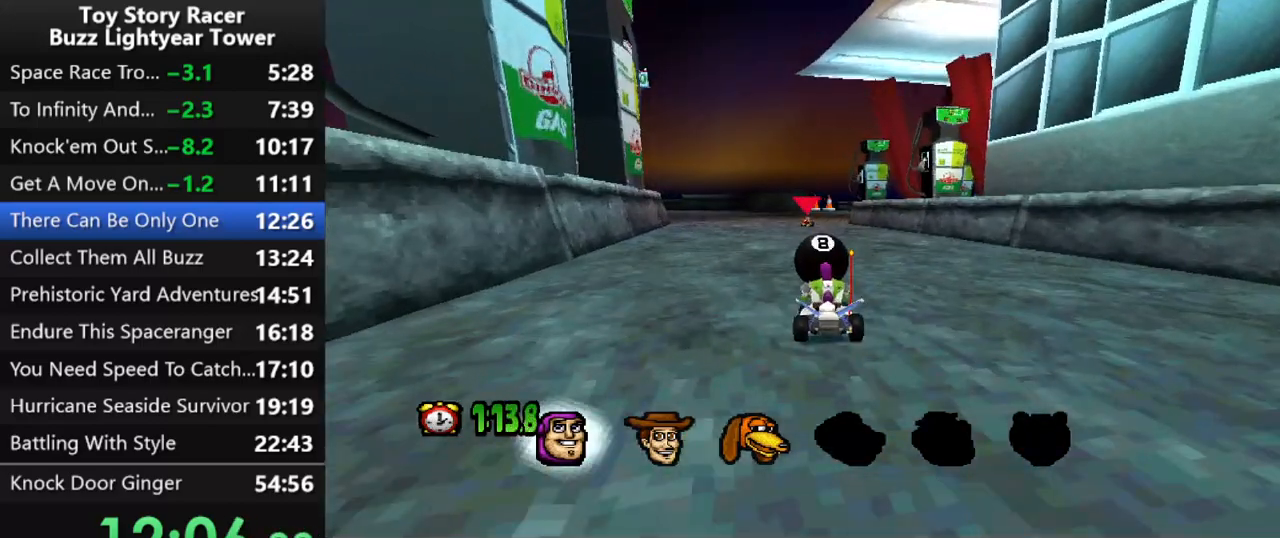
{"buttons": ["CROSS"], "left_stick": "center", "right_stick": "center", "events": []}
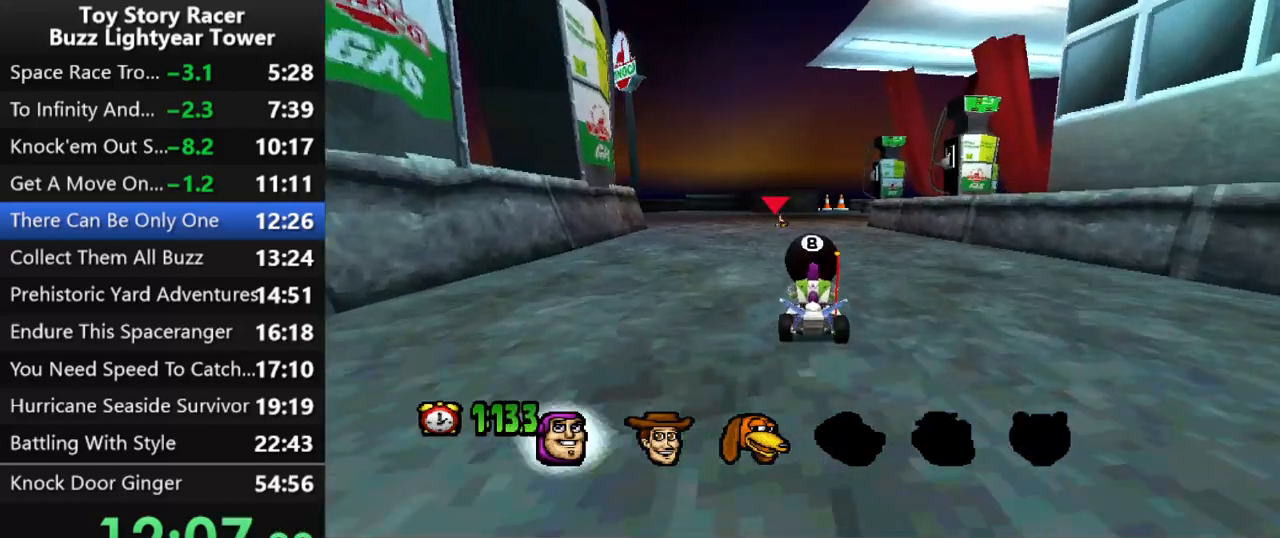
{"buttons": ["CROSS"], "left_stick": "center", "right_stick": "center", "events": []}
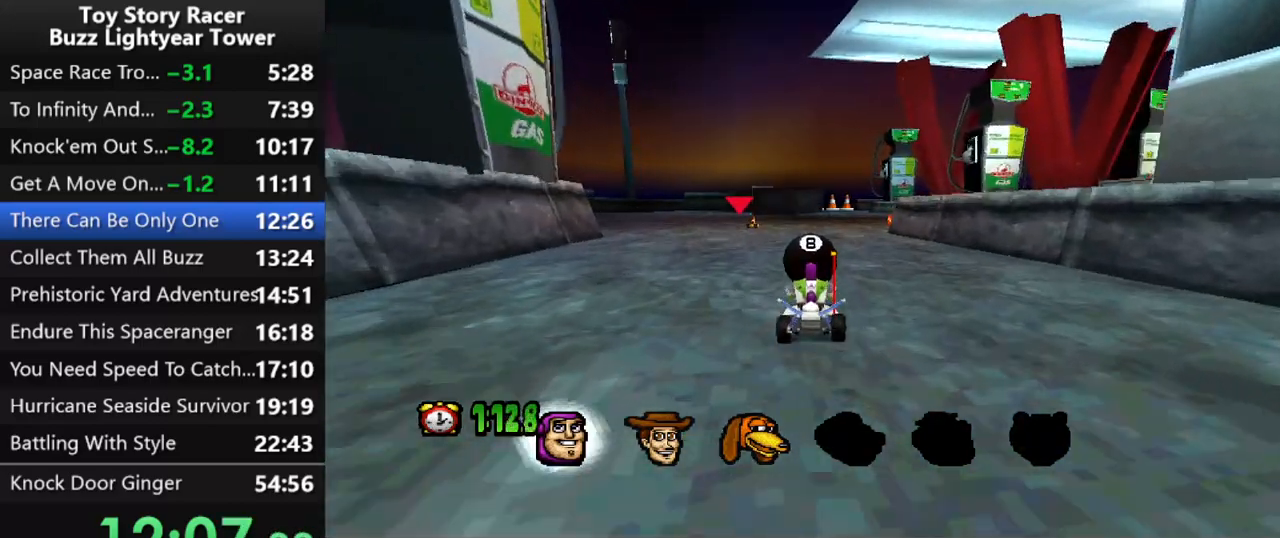
{"buttons": ["CROSS"], "left_stick": "center", "right_stick": "center", "events": [[317, "DPAD_RIGHT", "down"], [417, "DPAD_RIGHT", "up"]]}
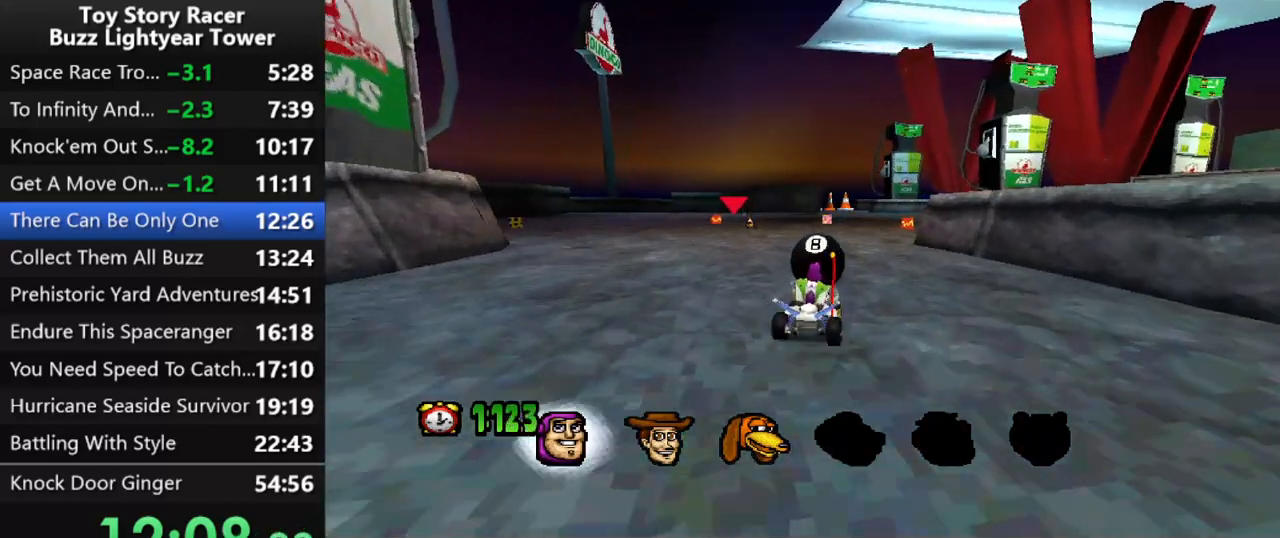
{"buttons": ["CROSS"], "left_stick": "center", "right_stick": "center", "events": []}
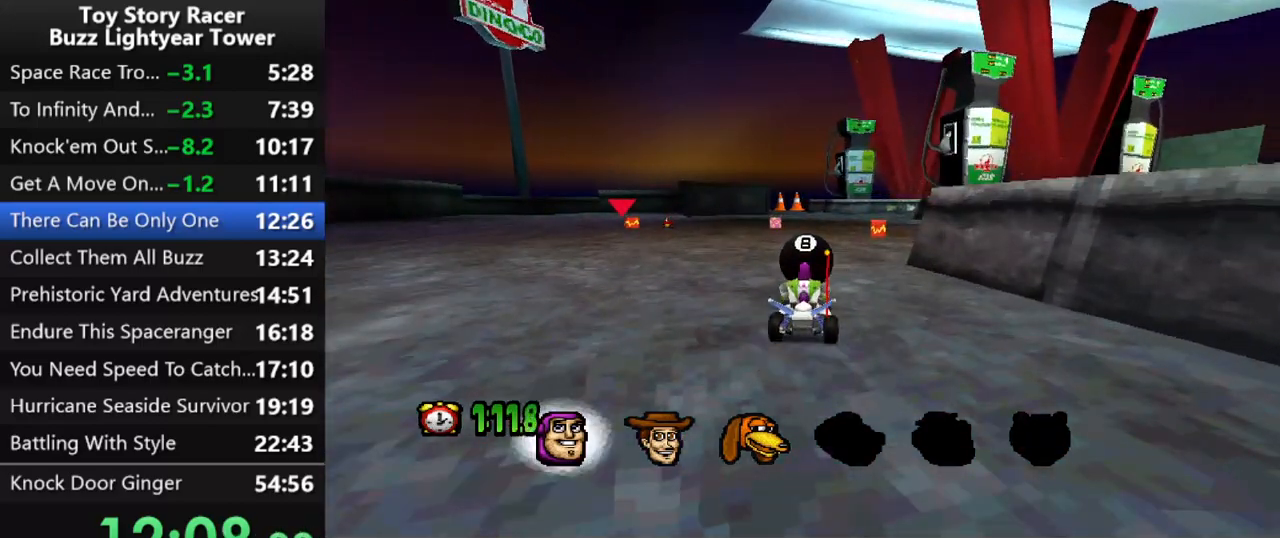
{"buttons": ["CROSS"], "left_stick": "center", "right_stick": "center", "events": [[100, "DPAD_RIGHT", "down"], [233, "DPAD_RIGHT", "up"]]}
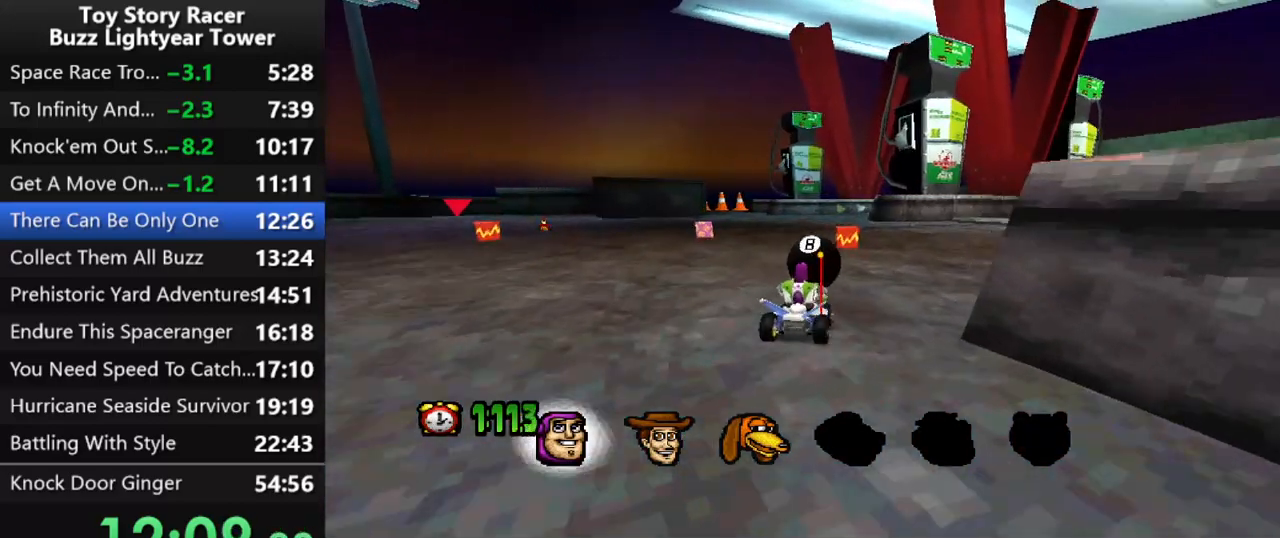
{"buttons": ["CROSS", "DPAD_LEFT"], "left_stick": "center", "right_stick": "center", "events": [[417, "DPAD_LEFT", "down"]]}